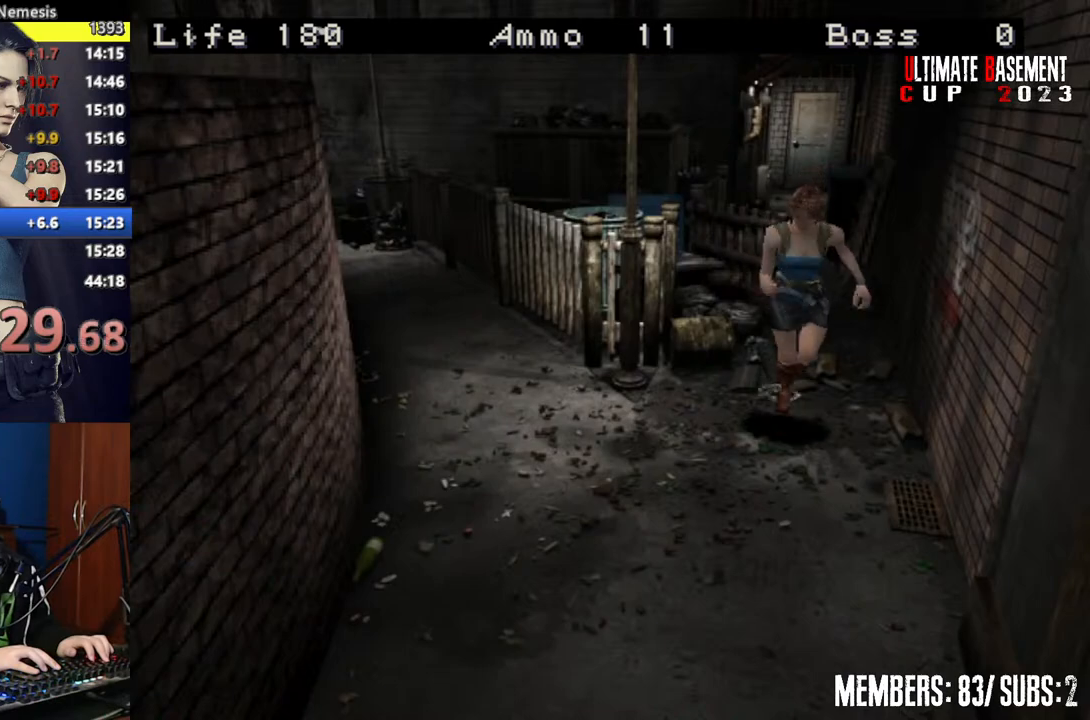
Gameplay with keyboard; each line is a JSON object with the keys held at the frame after it. "events" lists presses ("down") and releases ("up") of "a", "d", "k", "l", "o", "q", "s", "semicolon", "shift", "space" and "w" between this image and that frame as [ms after this image, input, new state], when the widget could be followed in between. No other keys are recorded. Mouse input is not recorded.
{"keys": ["shift", "w"], "events": []}
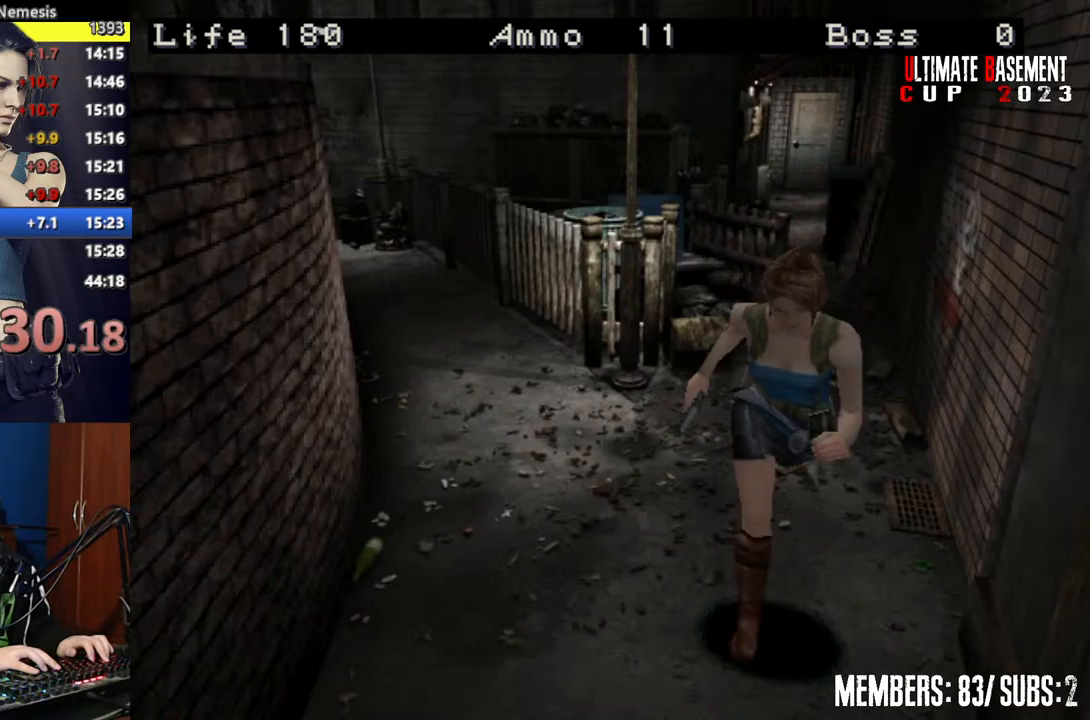
{"keys": ["shift", "w"], "events": []}
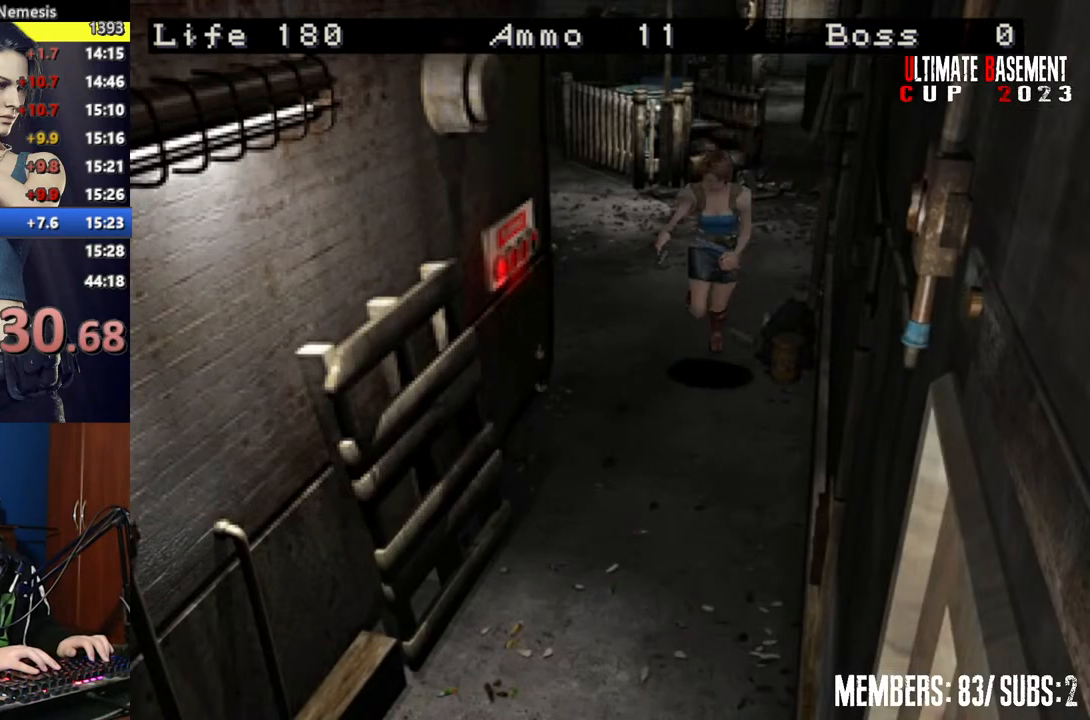
{"keys": ["shift", "w"], "events": []}
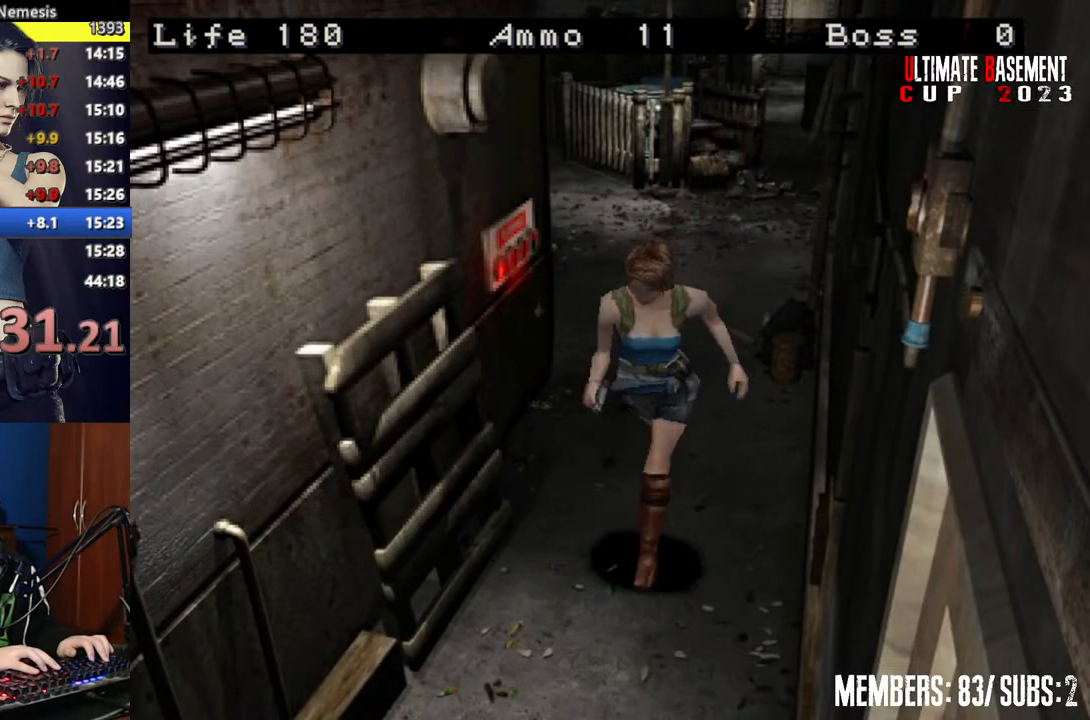
{"keys": ["shift", "w"], "events": []}
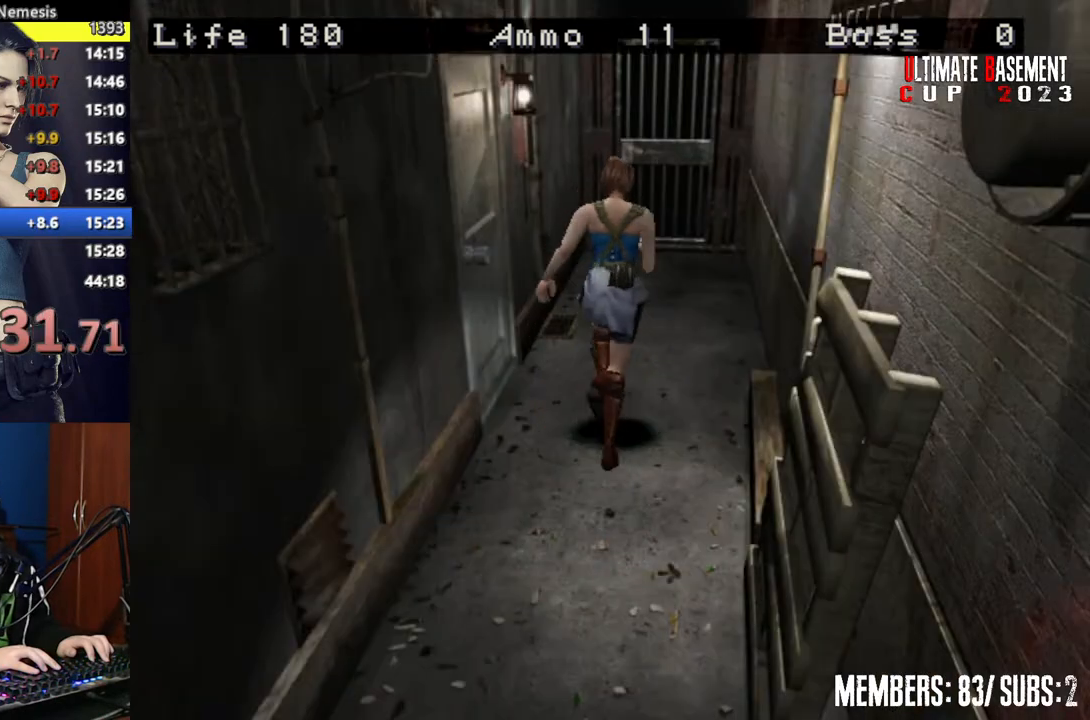
{"keys": ["shift", "w"], "events": []}
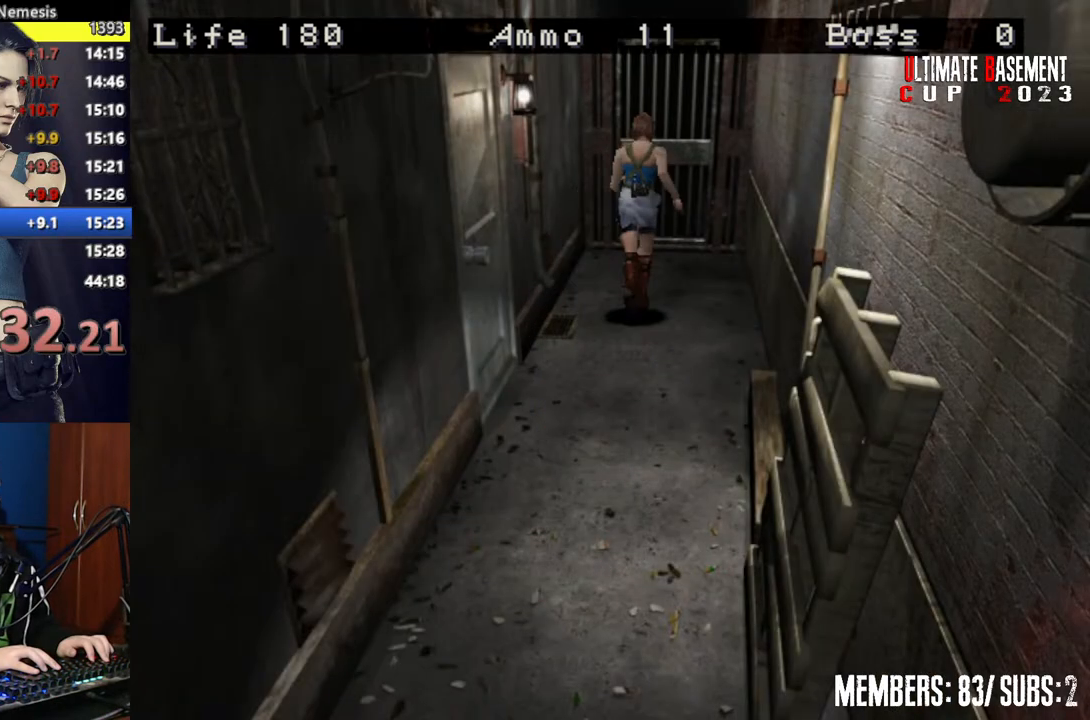
{"keys": ["semicolon", "shift", "w"], "events": [[17, "semicolon", "down"]]}
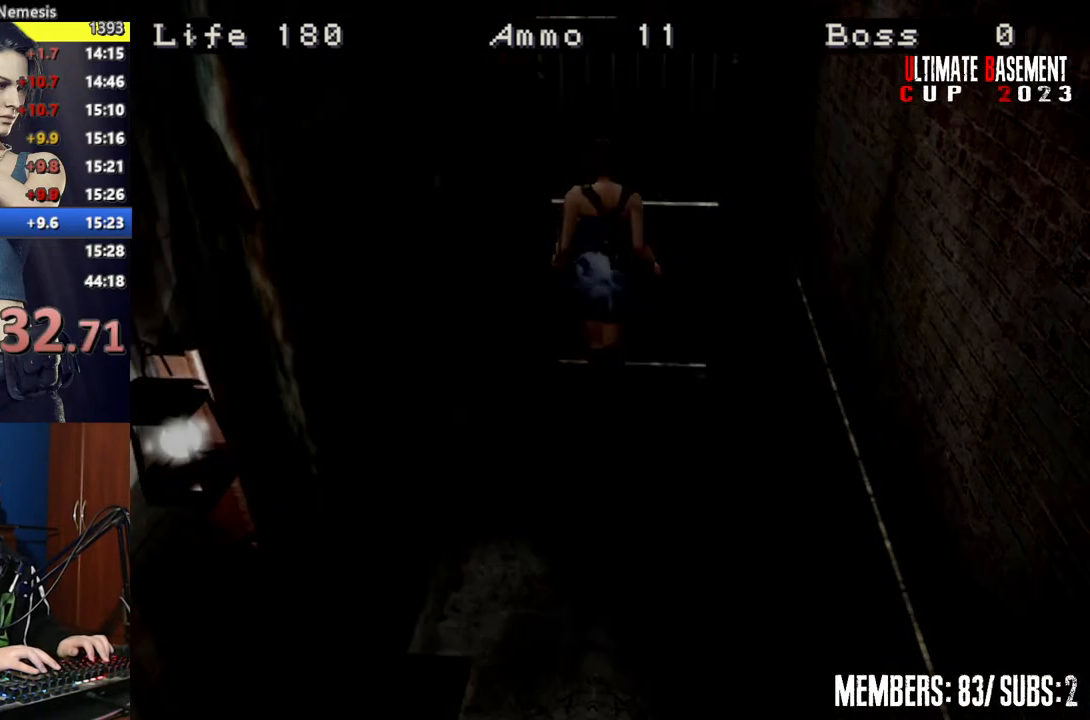
{"keys": ["shift", "w"], "events": [[117, "semicolon", "up"], [217, "space", "down"], [317, "space", "up"], [400, "space", "down"], [500, "space", "up"]]}
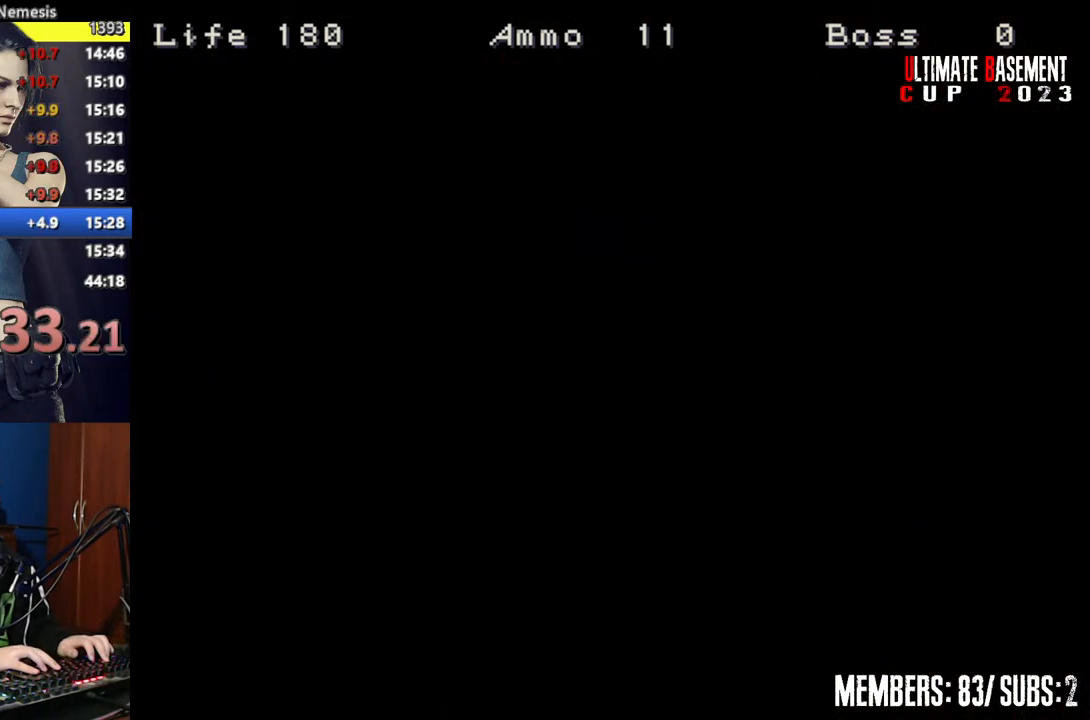
{"keys": ["shift", "w"], "events": []}
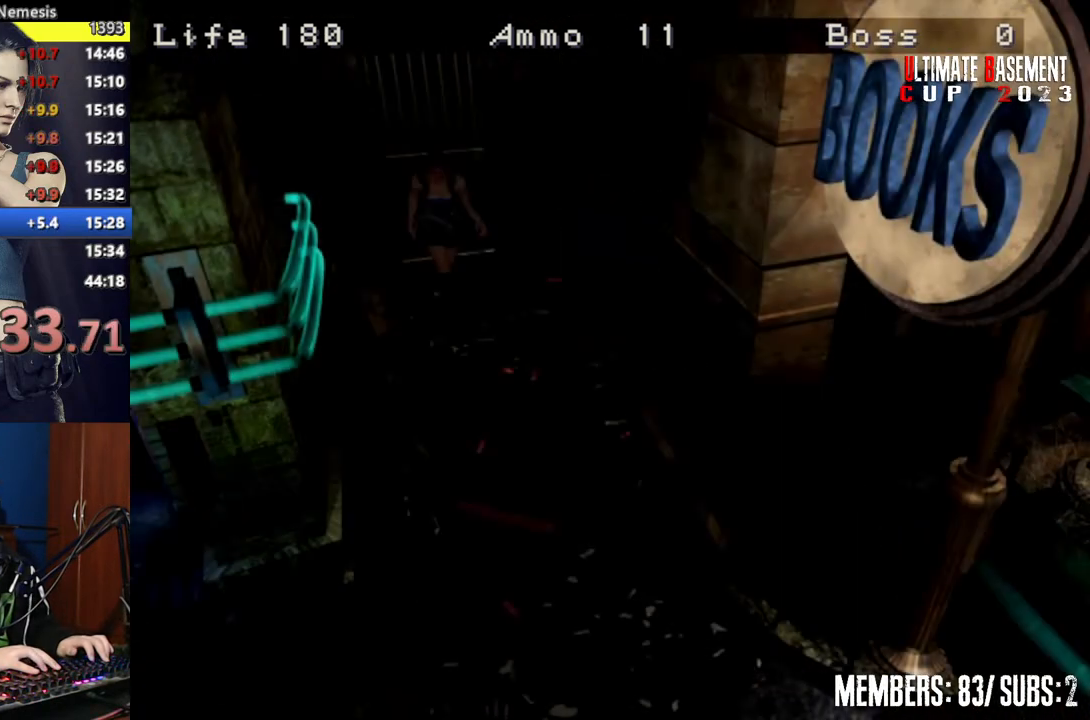
{"keys": ["shift", "w"], "events": []}
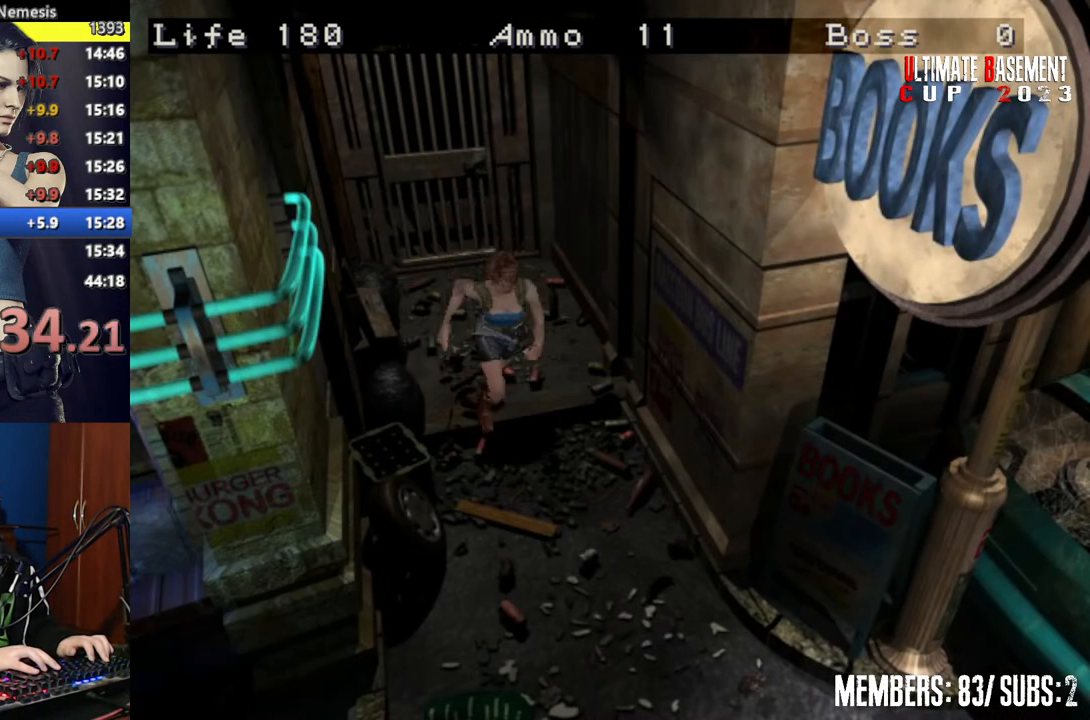
{"keys": ["d", "shift", "w"], "events": [[150, "d", "down"]]}
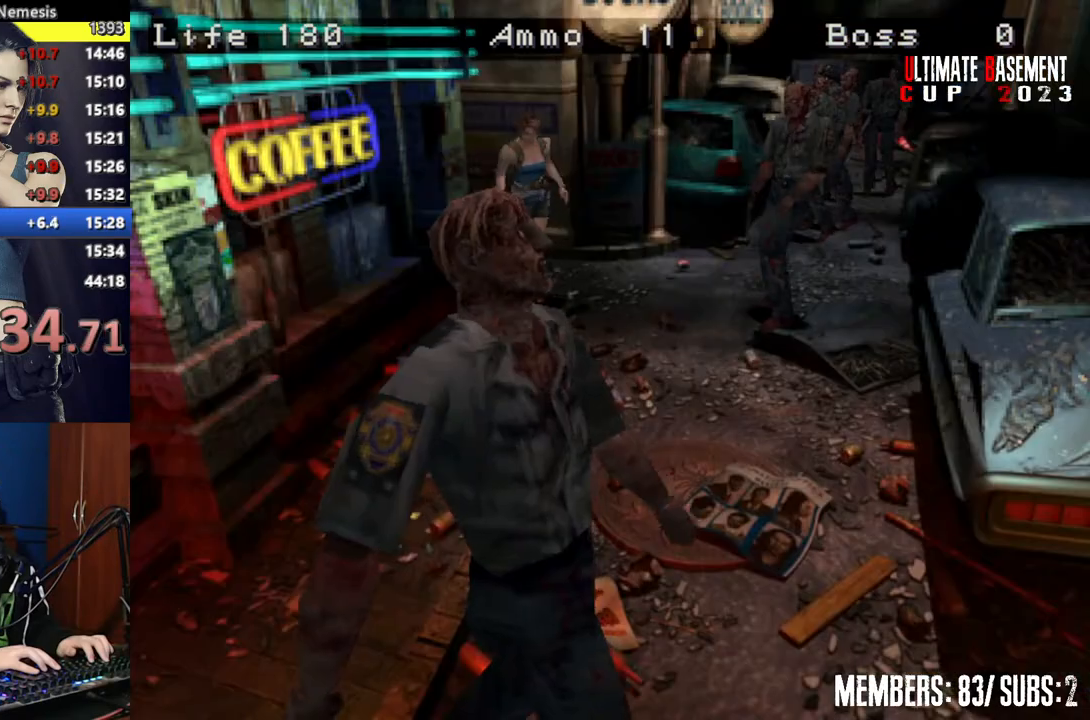
{"keys": ["shift", "w"], "events": [[200, "d", "up"]]}
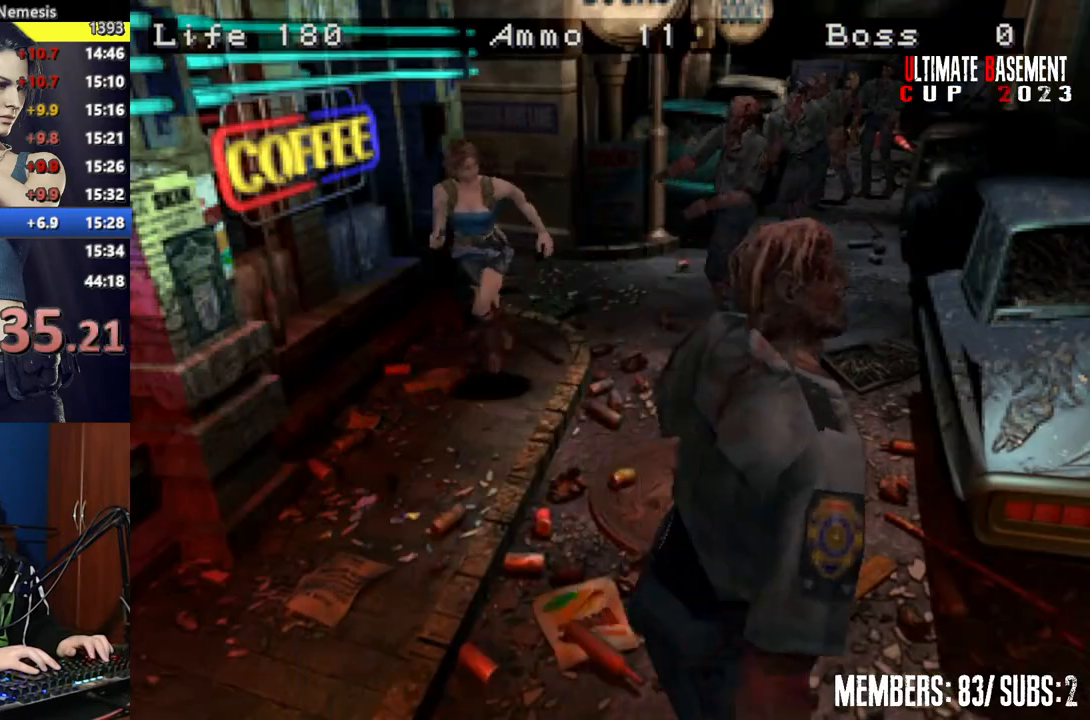
{"keys": ["a", "shift", "w"], "events": [[450, "a", "down"]]}
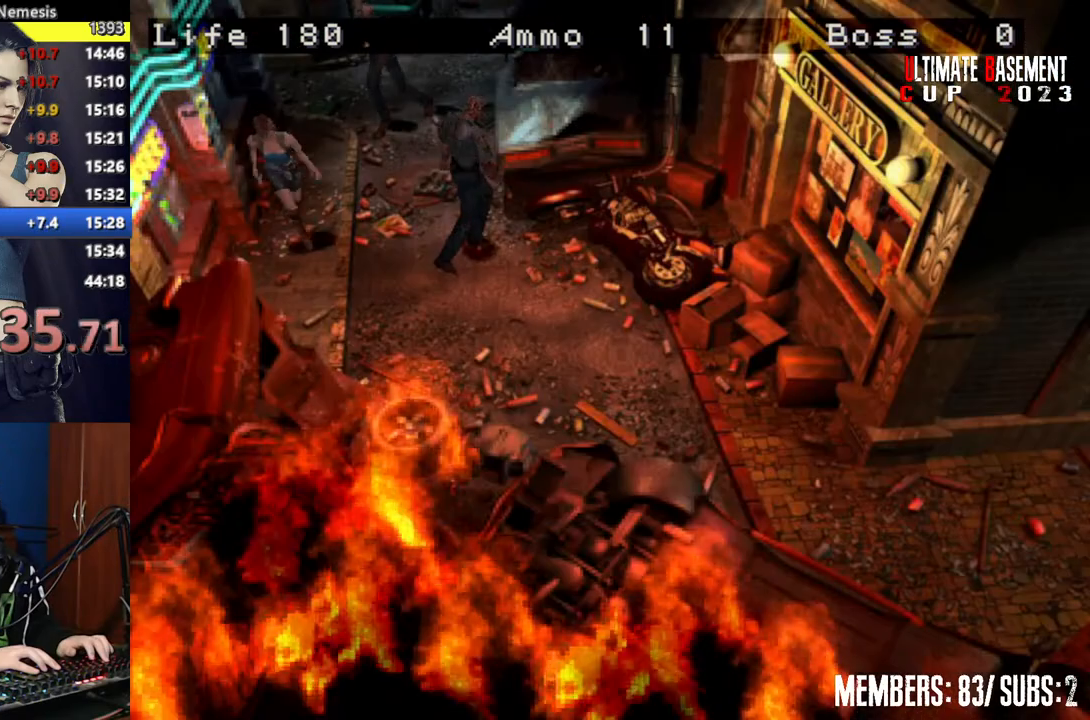
{"keys": ["shift", "w"], "events": [[150, "a", "up"], [400, "a", "down"], [500, "a", "up"]]}
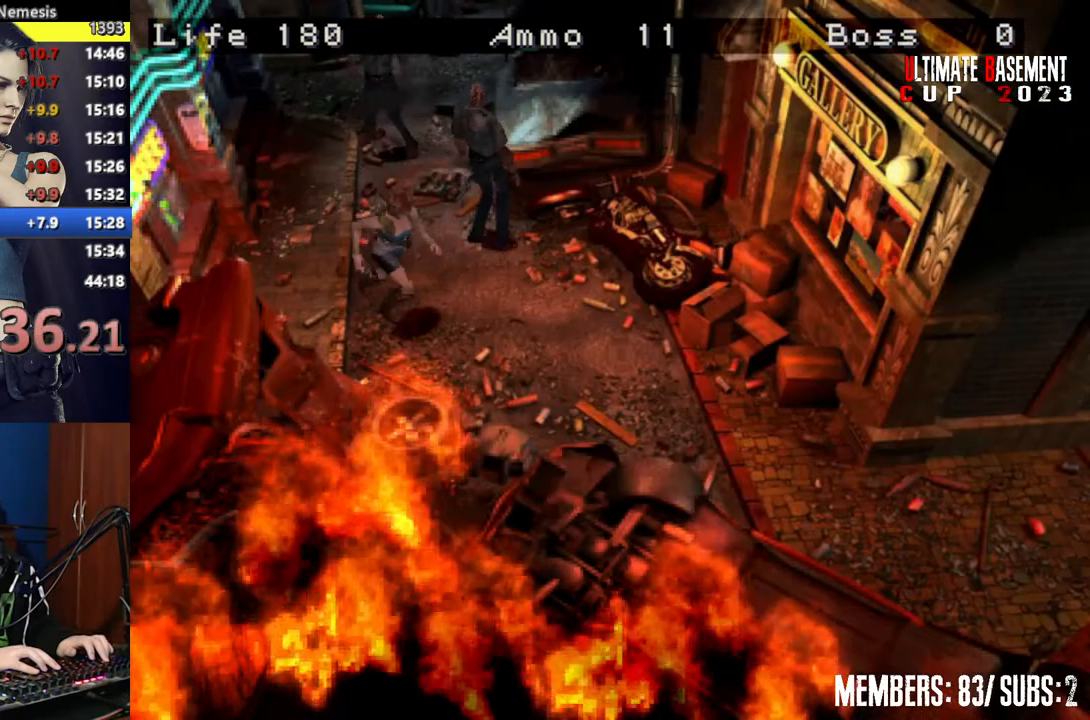
{"keys": ["shift", "w"], "events": []}
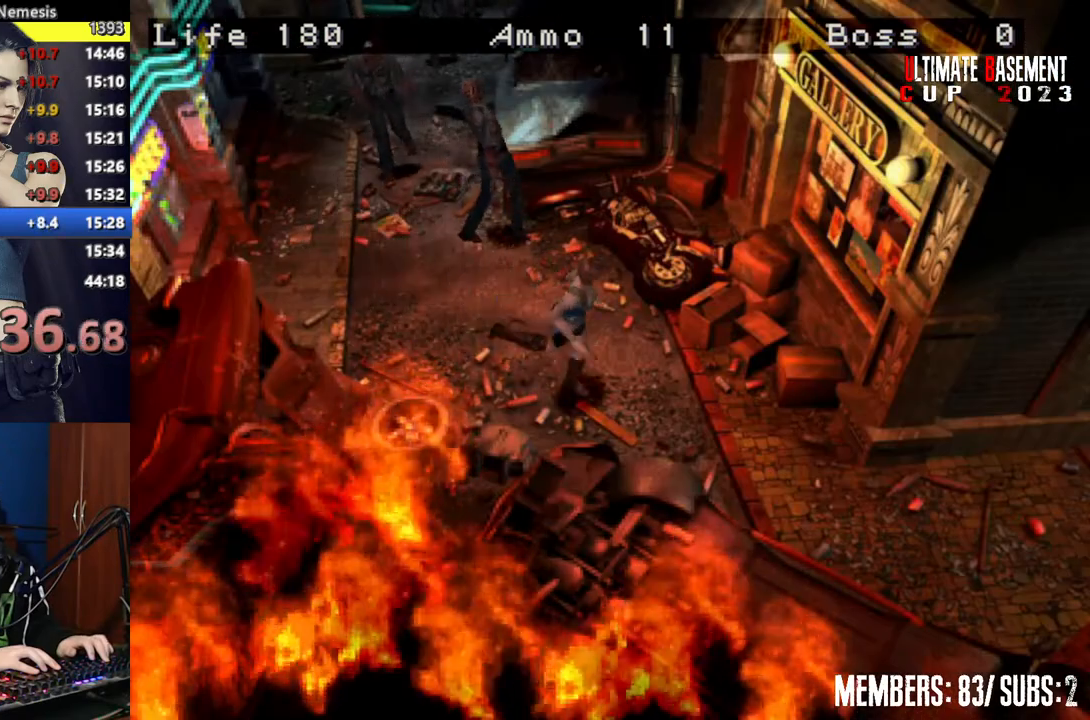
{"keys": ["shift", "w"], "events": []}
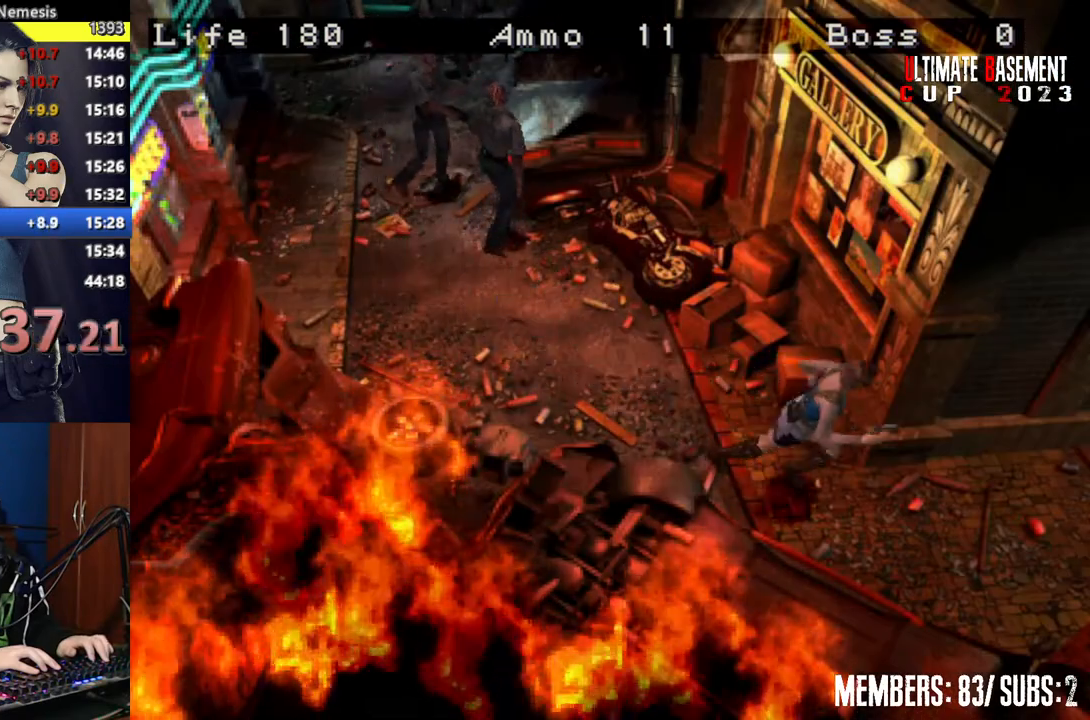
{"keys": ["shift", "w"], "events": [[50, "a", "down"], [217, "a", "up"]]}
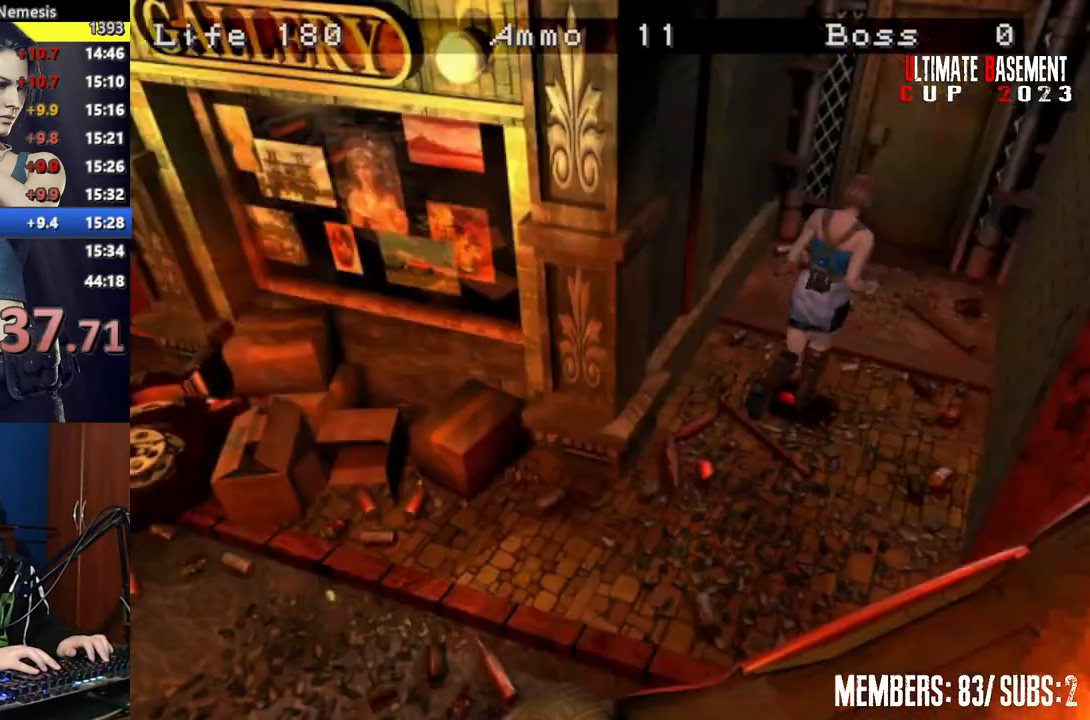
{"keys": ["semicolon", "shift", "w"], "events": [[50, "semicolon", "down"], [250, "a", "down"], [350, "a", "up"]]}
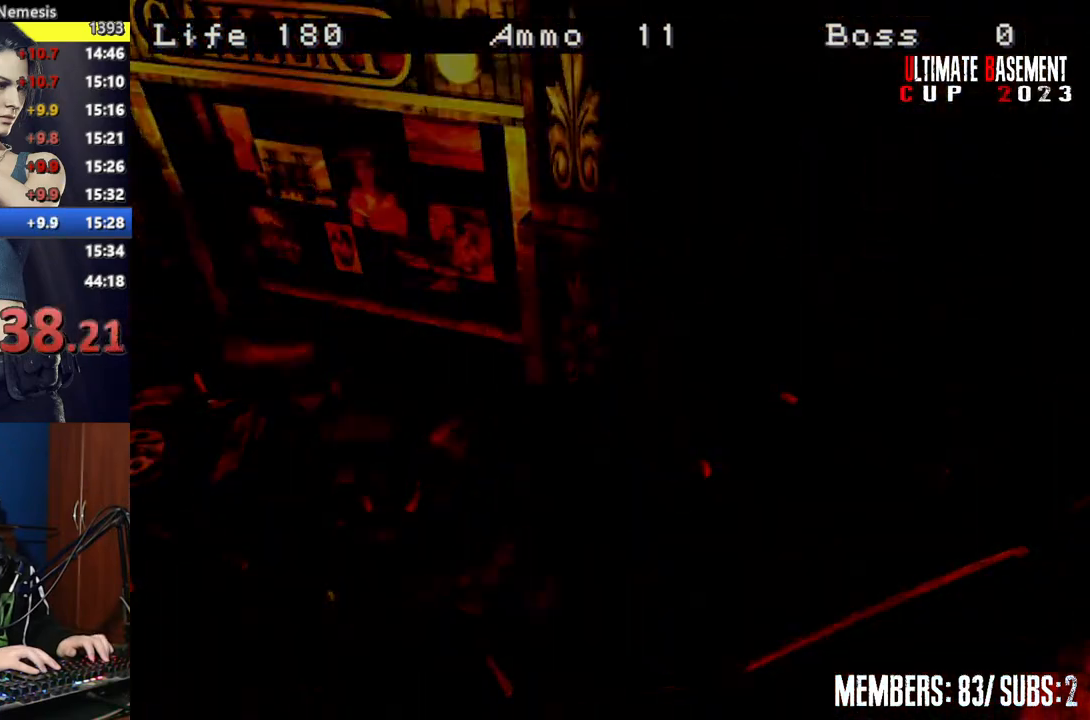
{"keys": ["shift", "w"], "events": [[17, "semicolon", "up"], [200, "space", "down"], [250, "space", "up"], [350, "space", "down"], [450, "space", "up"]]}
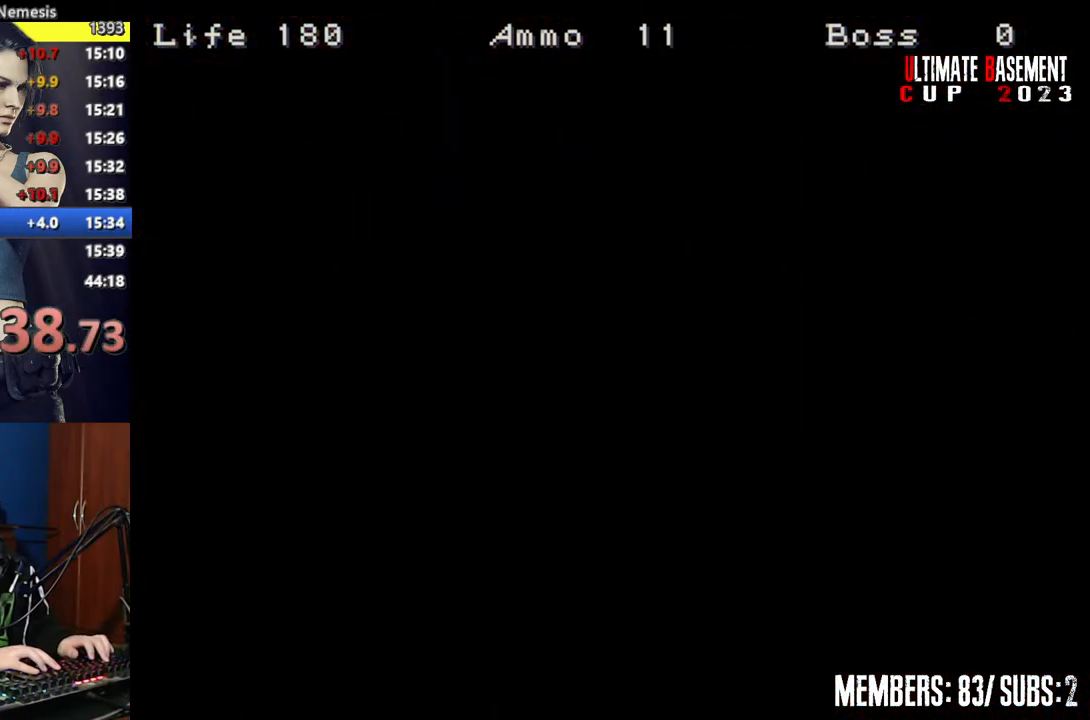
{"keys": ["shift", "w"], "events": []}
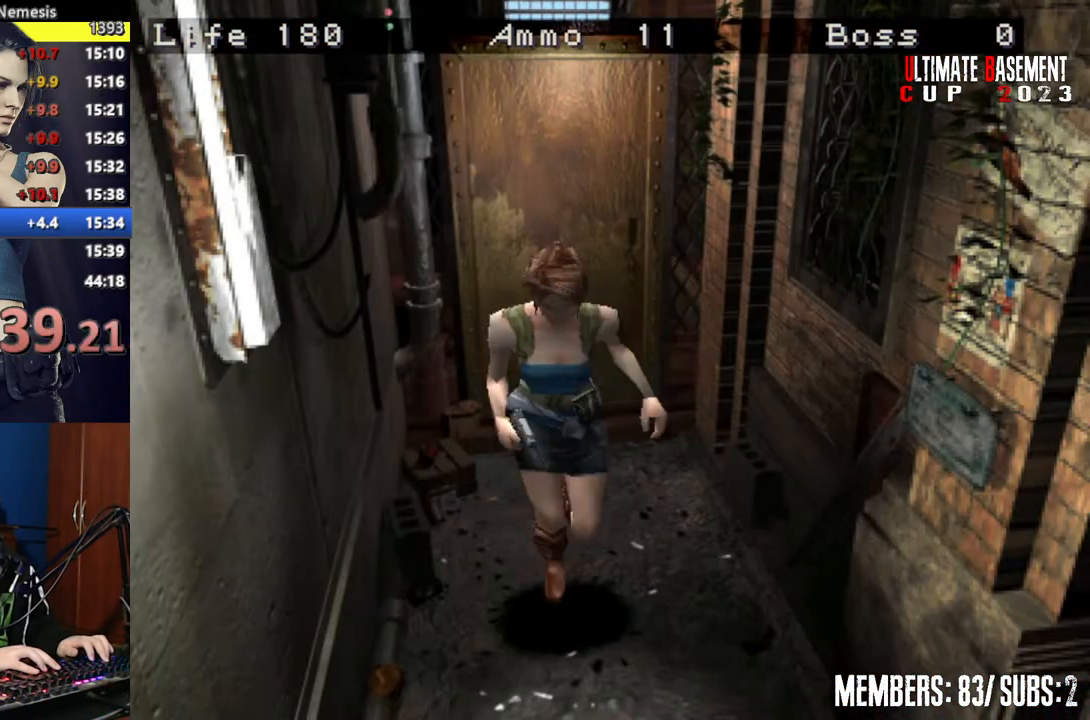
{"keys": ["shift", "w"], "events": []}
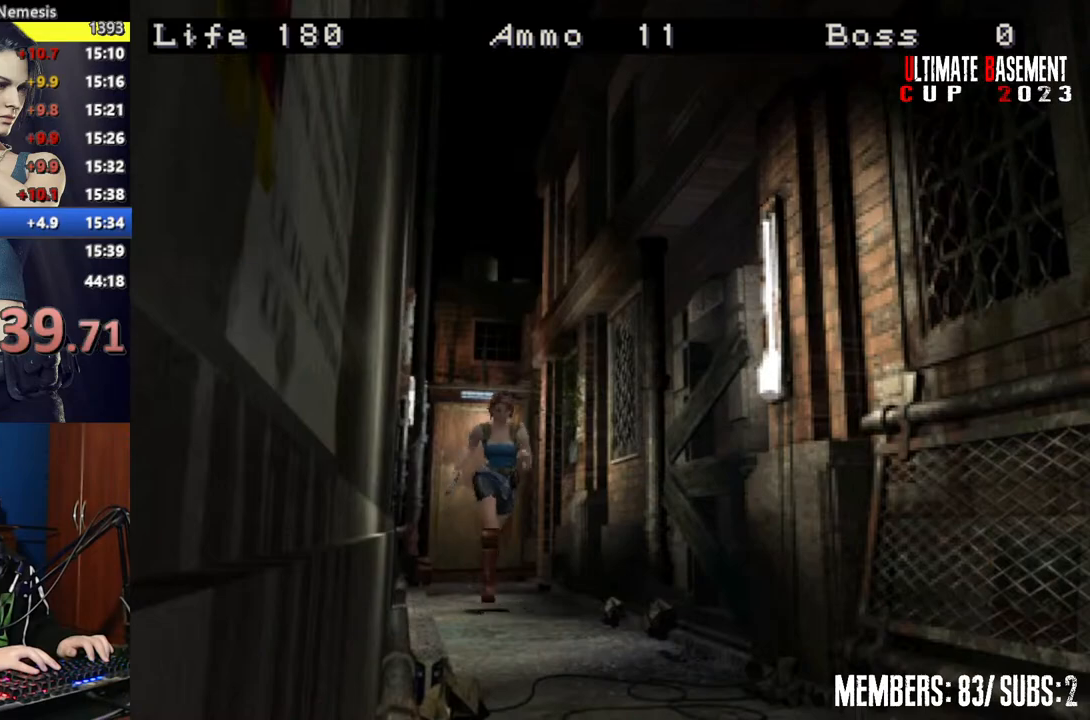
{"keys": ["shift", "w"], "events": []}
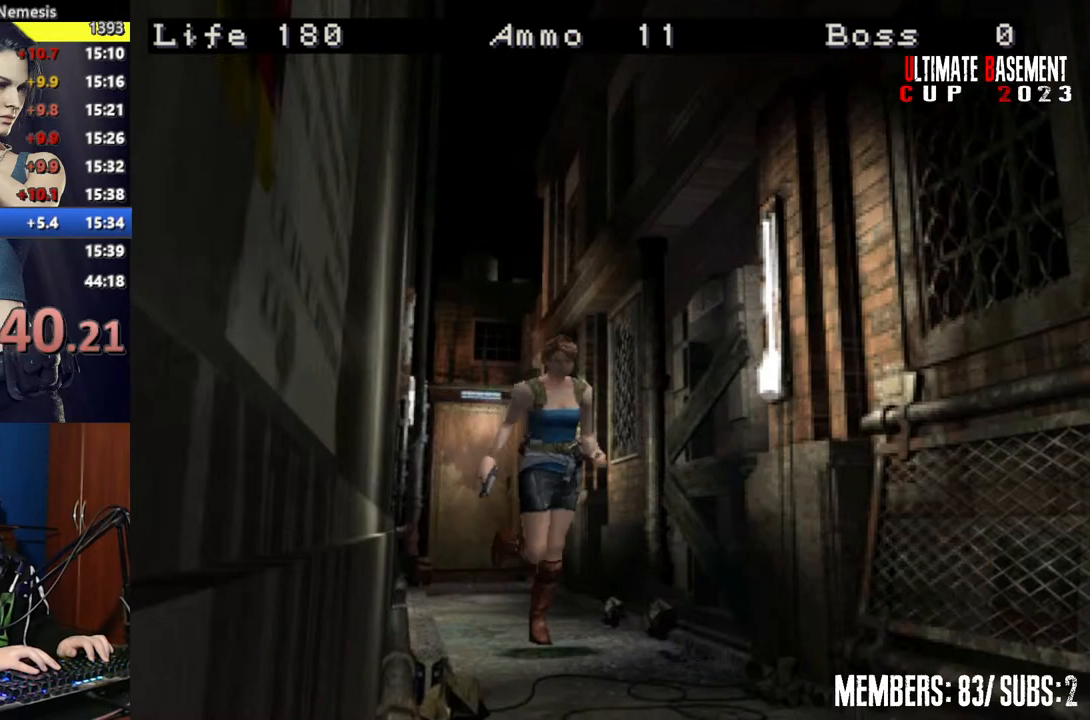
{"keys": ["shift", "w"], "events": []}
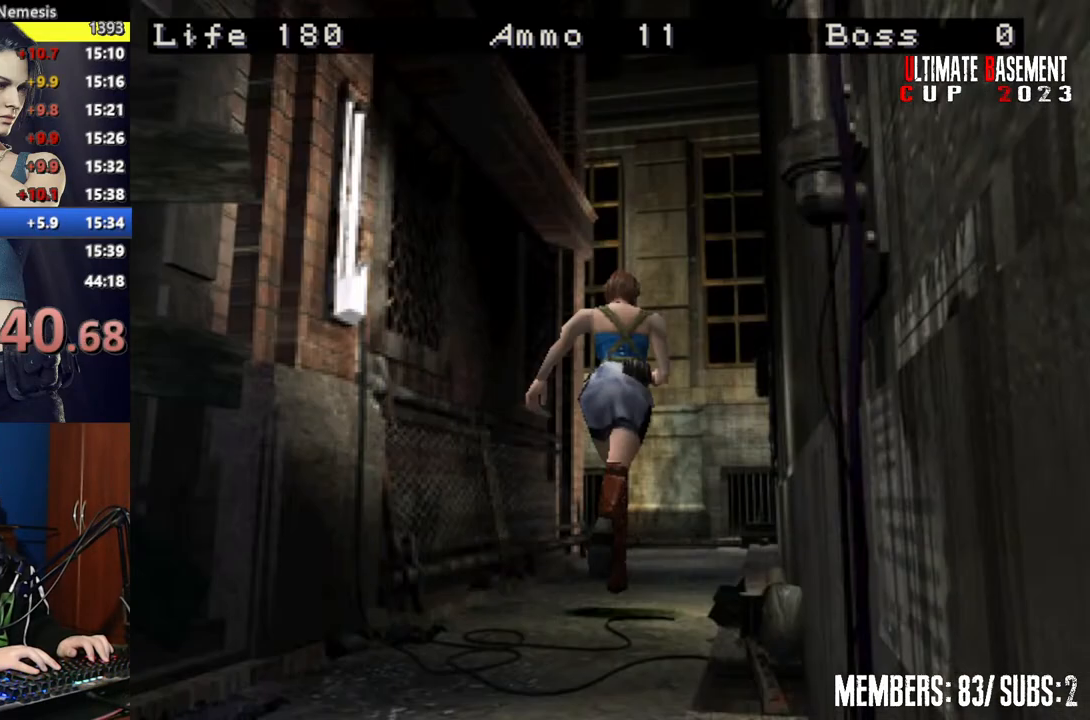
{"keys": ["shift", "w"], "events": []}
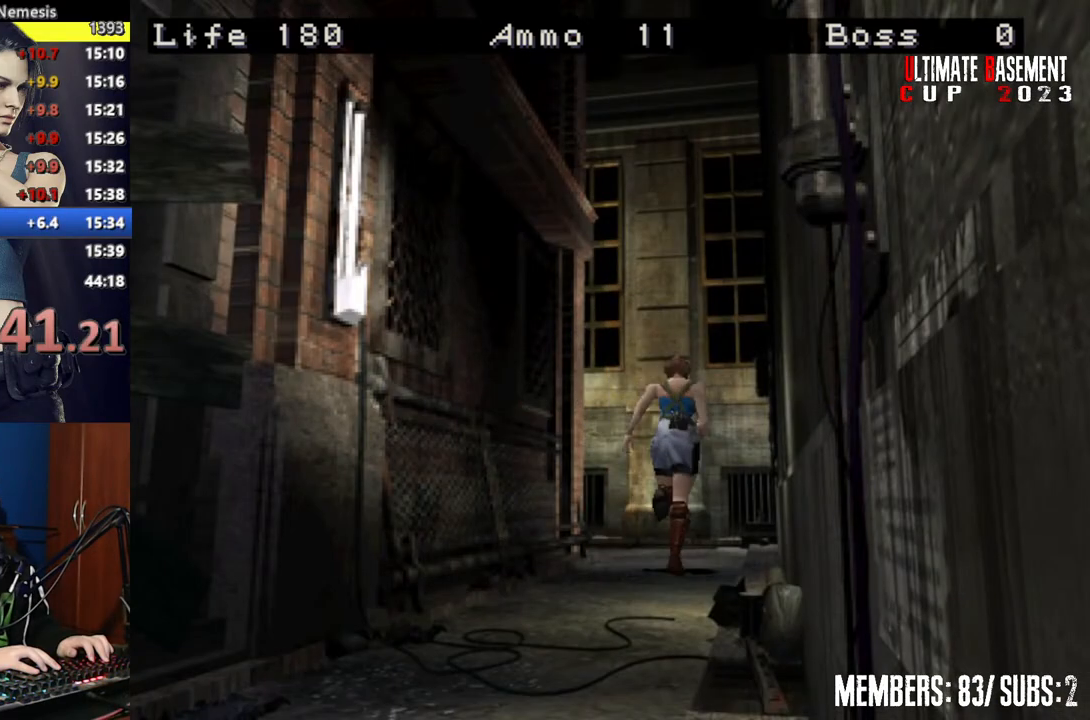
{"keys": ["a", "shift", "w"], "events": [[300, "a", "down"]]}
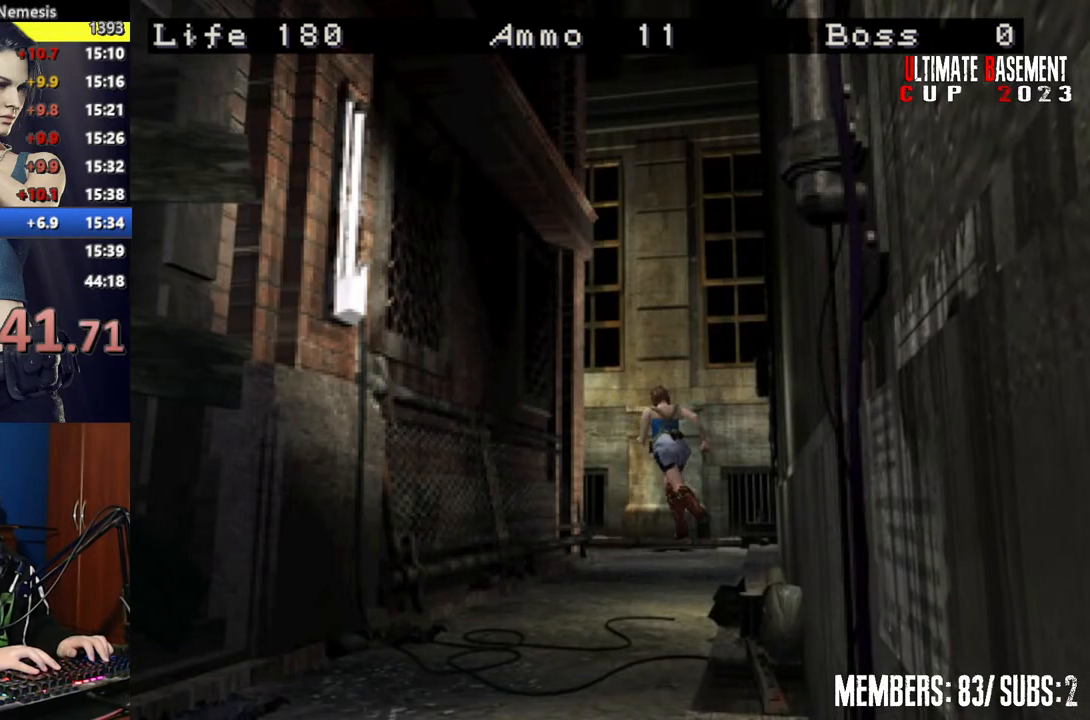
{"keys": ["shift", "w"], "events": [[350, "a", "up"]]}
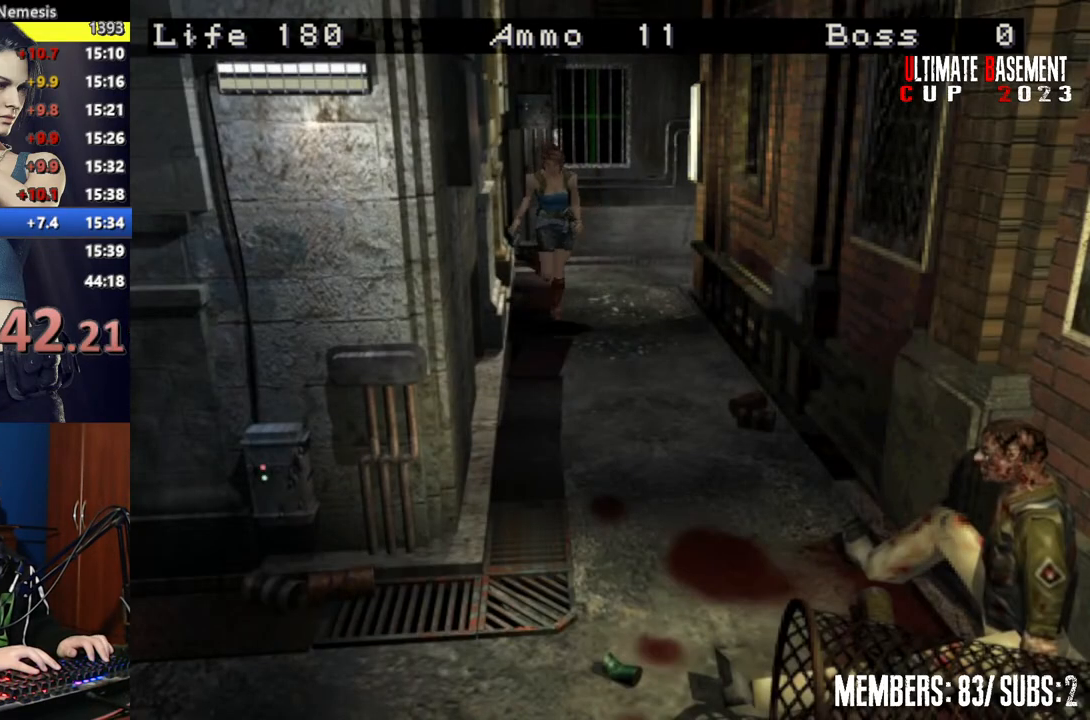
{"keys": ["shift", "w"], "events": []}
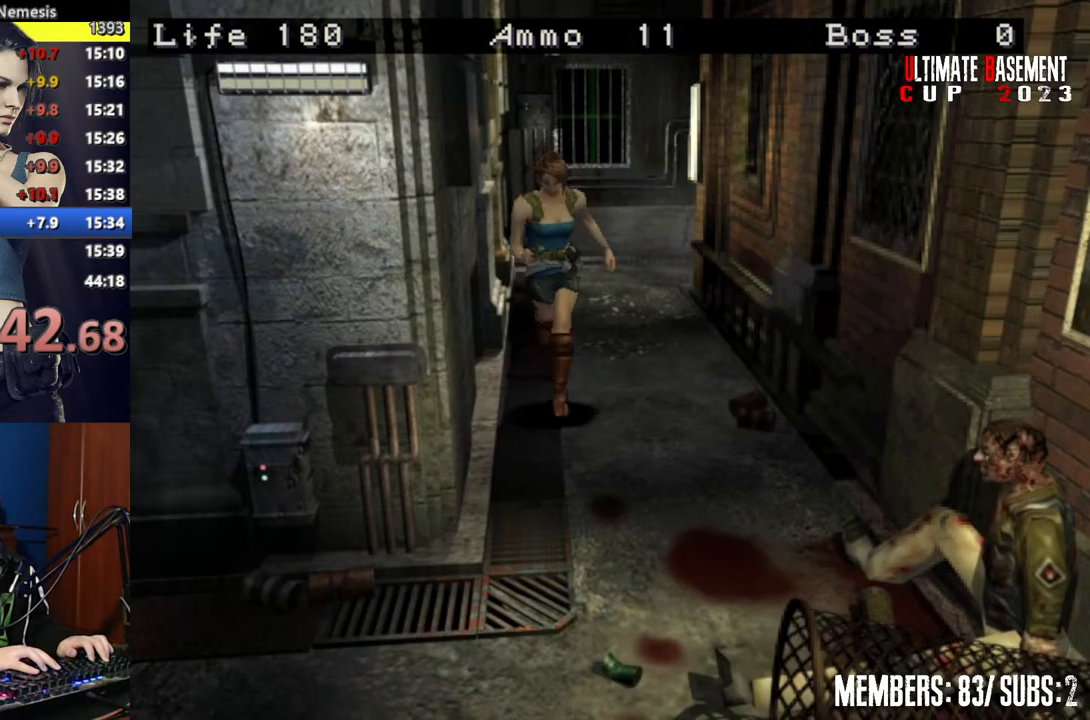
{"keys": ["d", "shift", "w"], "events": [[300, "d", "down"]]}
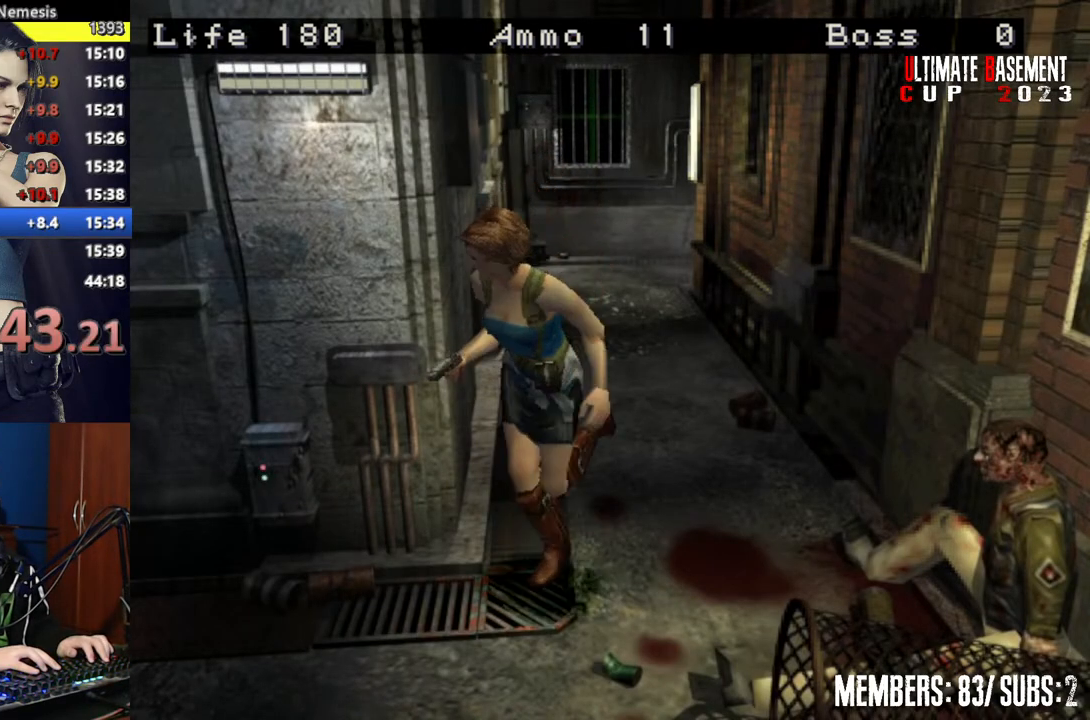
{"keys": ["shift", "w"], "events": [[400, "d", "up"]]}
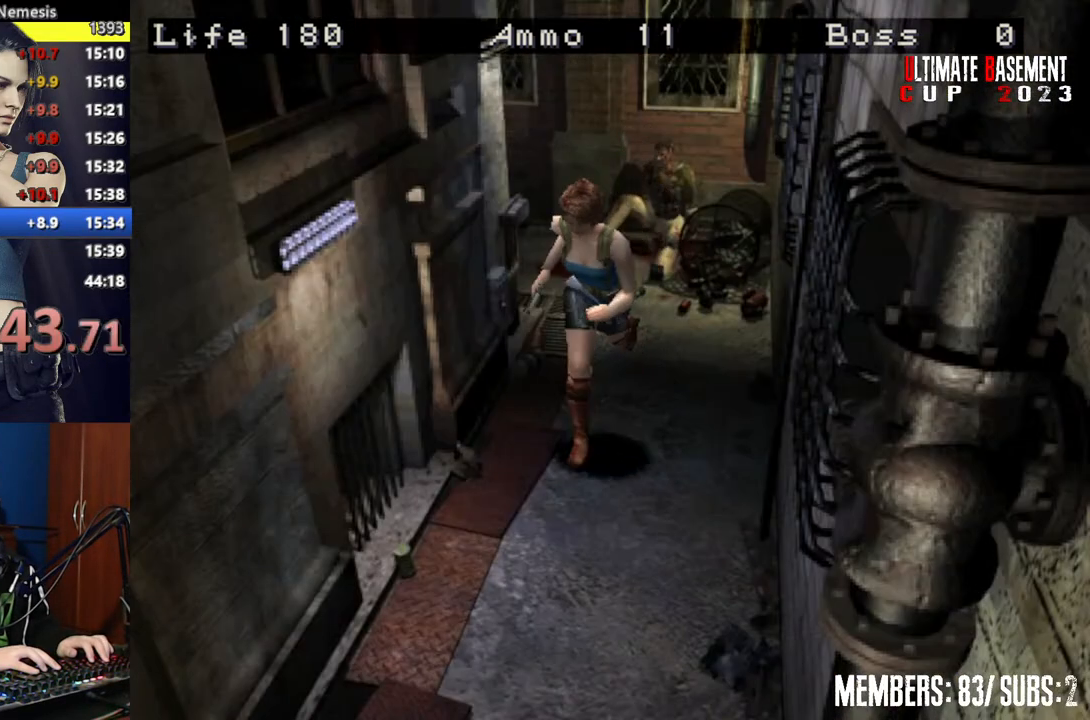
{"keys": ["semicolon", "shift", "w"], "events": [[467, "semicolon", "down"]]}